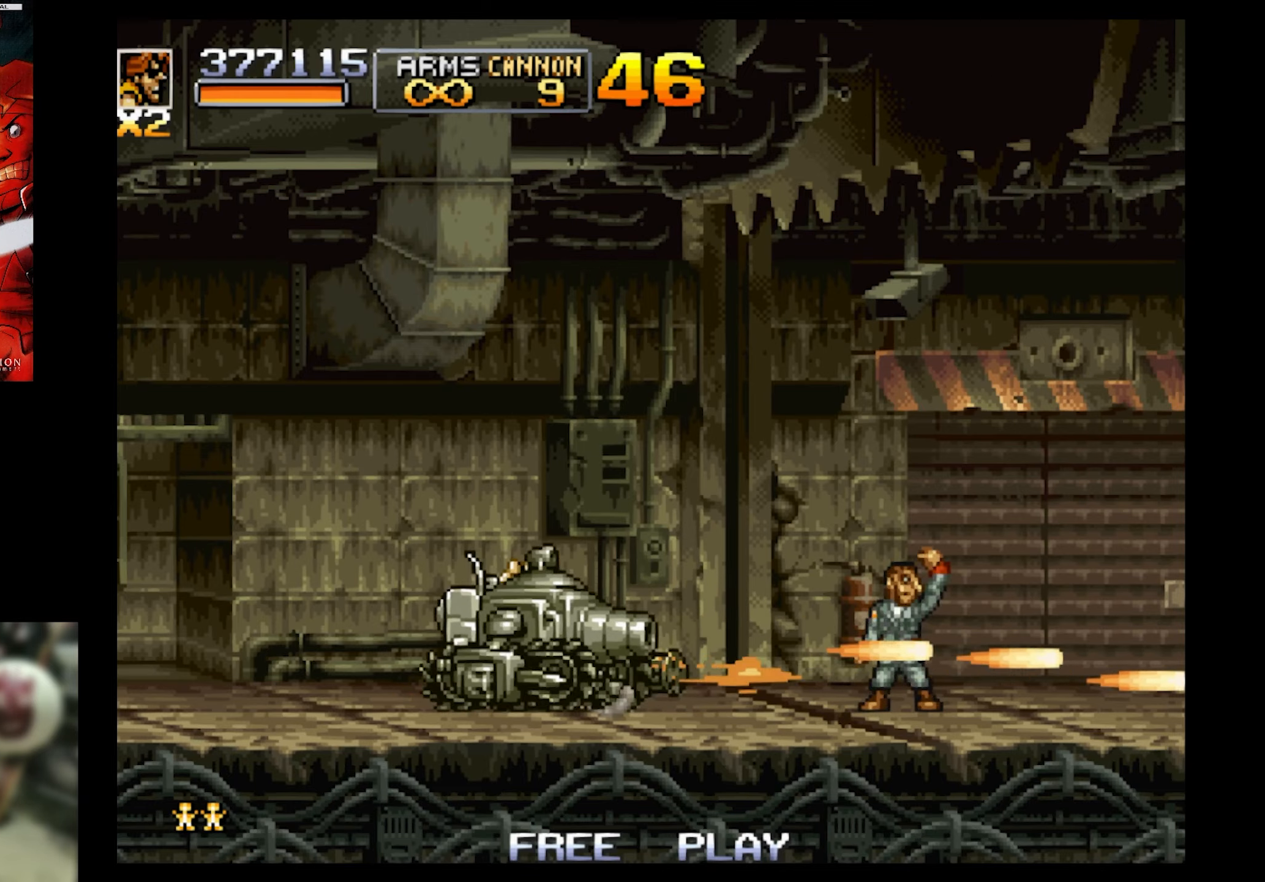
Gameplay with a controller (PlayStation layout); each line is a JSON object with the inputs held at the frame after it. "events" lists button and stick changes between this image and that frame as [ms after this image, input, new state], when the widget could be followed in between. Not read: L3 R3 left_stick right_stick.
{"buttons": ["SQUARE", "DPAD_DOWN", "DPAD_LEFT"], "events": []}
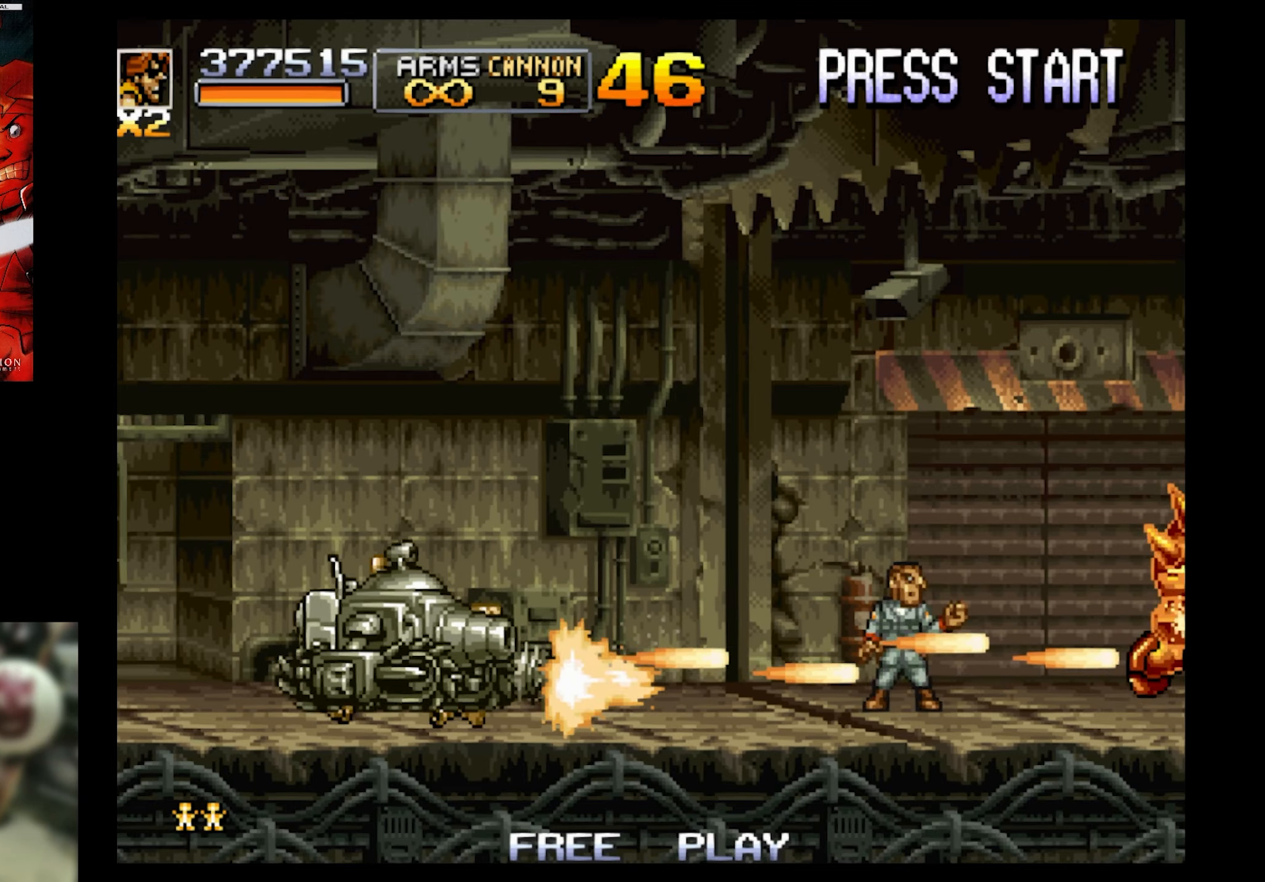
{"buttons": ["SQUARE"], "events": [[300, "DPAD_DOWN", "up"], [367, "DPAD_LEFT", "up"]]}
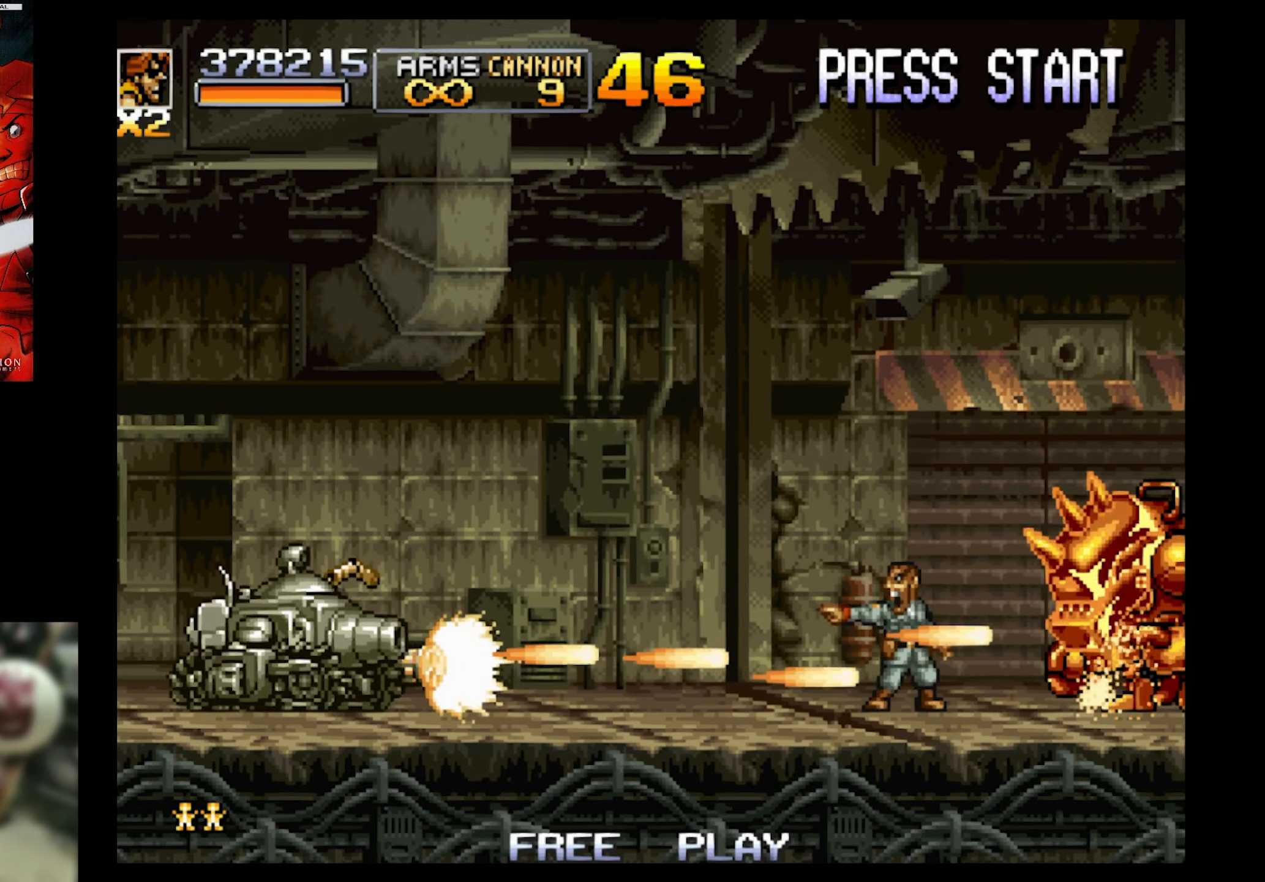
{"buttons": ["SQUARE"], "events": []}
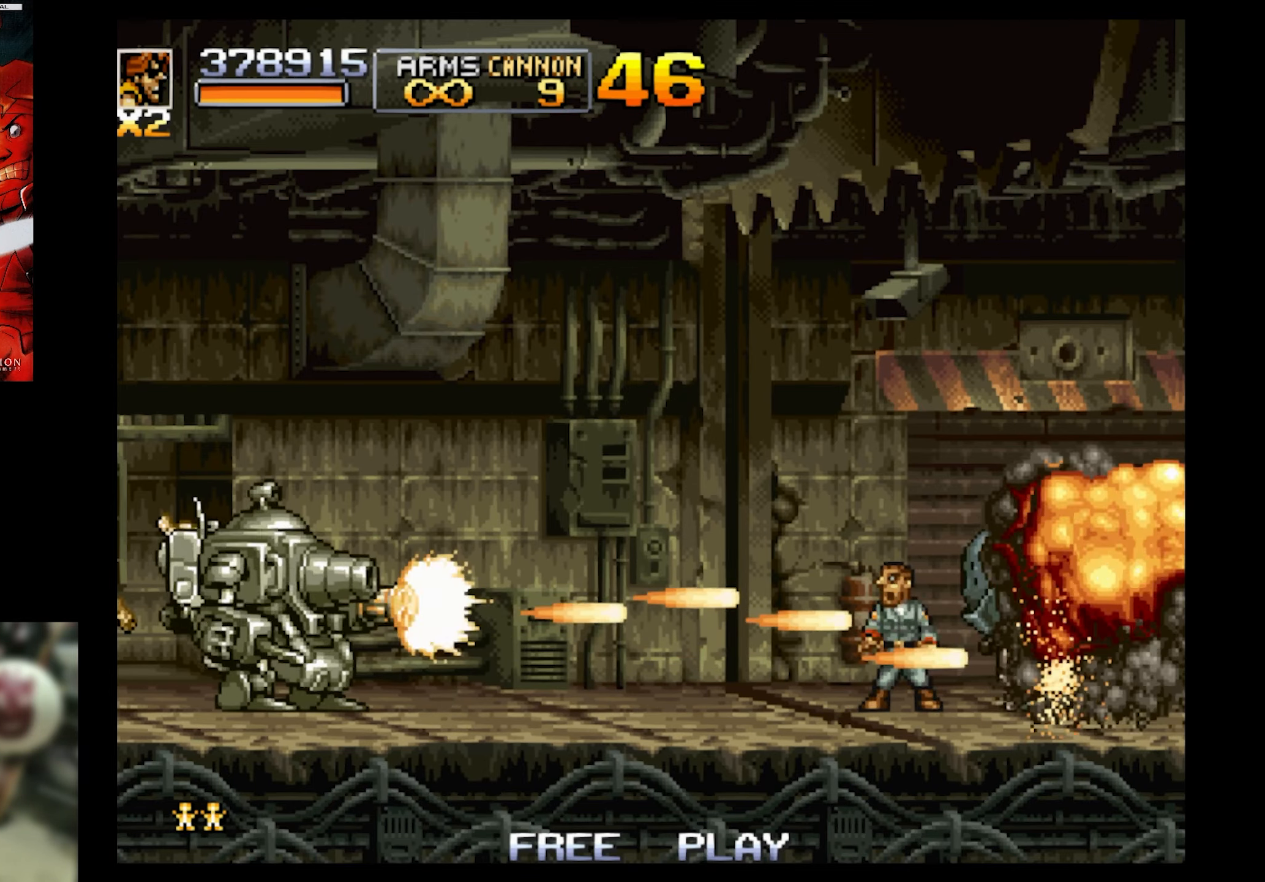
{"buttons": ["SQUARE", "DPAD_DOWN", "DPAD_LEFT"], "events": [[217, "DPAD_LEFT", "down"], [300, "DPAD_LEFT", "up"], [500, "DPAD_DOWN", "down"], [500, "DPAD_LEFT", "down"]]}
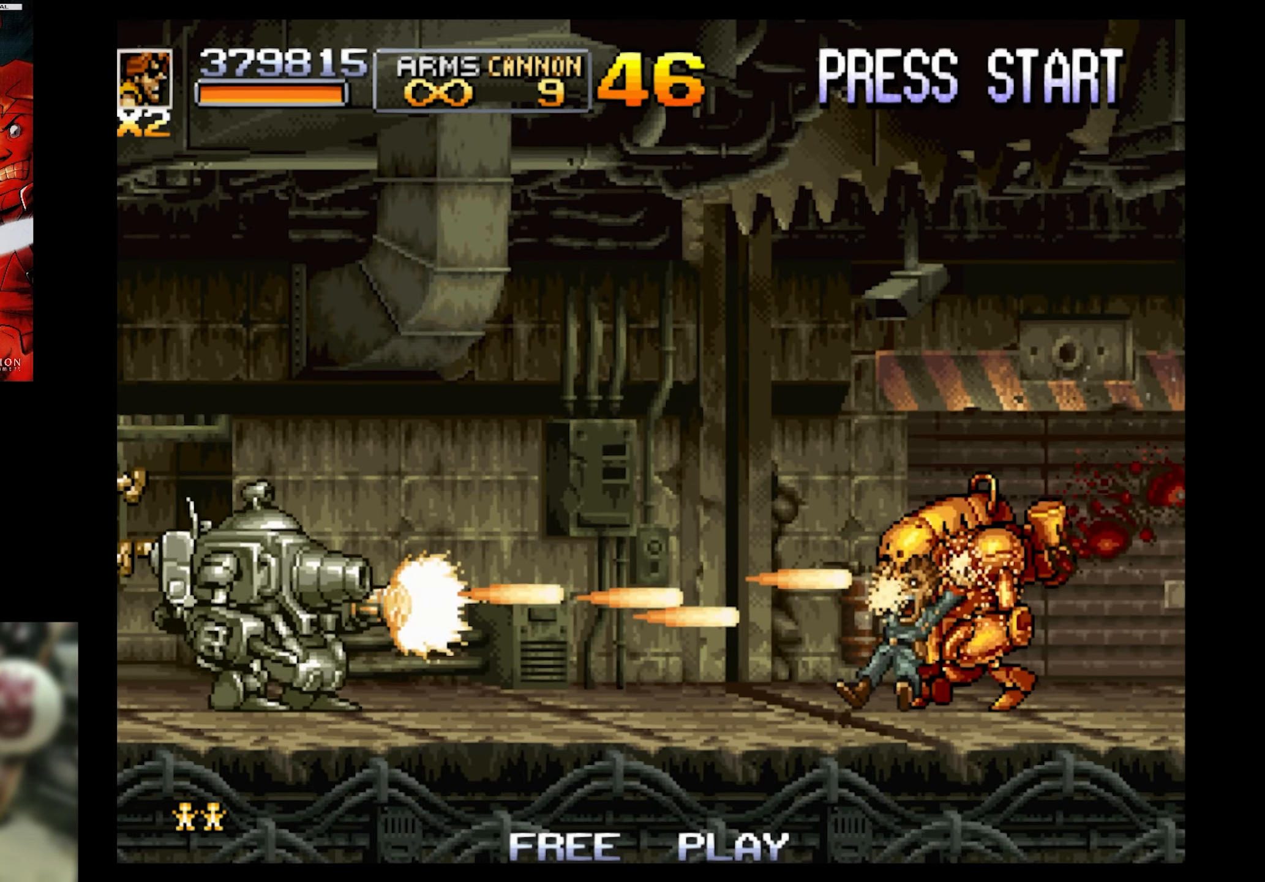
{"buttons": ["SQUARE", "DPAD_DOWN"], "events": [[117, "DPAD_DOWN", "up"], [217, "DPAD_LEFT", "up"], [333, "DPAD_DOWN", "down"], [333, "DPAD_LEFT", "down"], [467, "DPAD_LEFT", "up"]]}
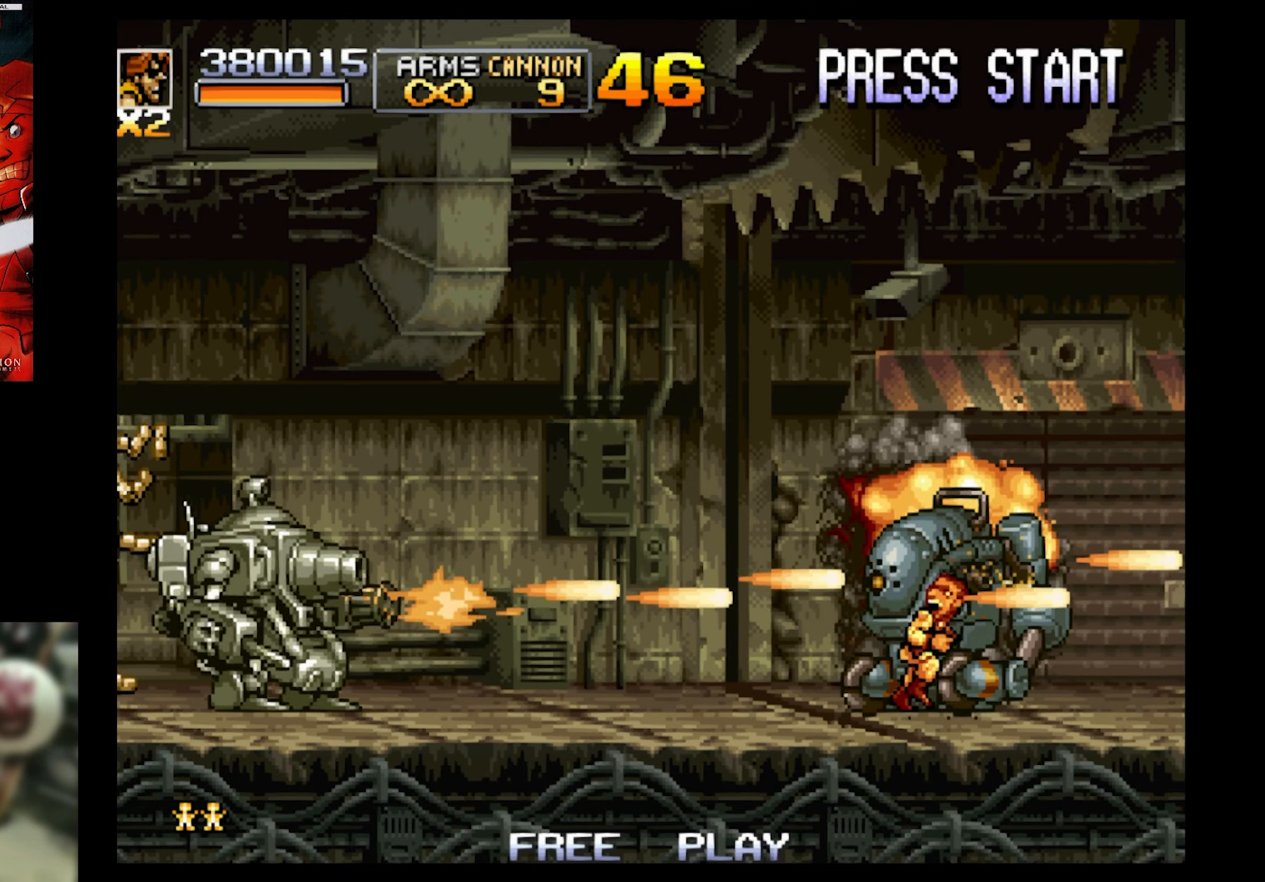
{"buttons": ["SQUARE", "DPAD_DOWN", "DPAD_RIGHT"], "events": [[100, "DPAD_RIGHT", "down"], [167, "DPAD_DOWN", "up"], [217, "DPAD_DOWN", "down"]]}
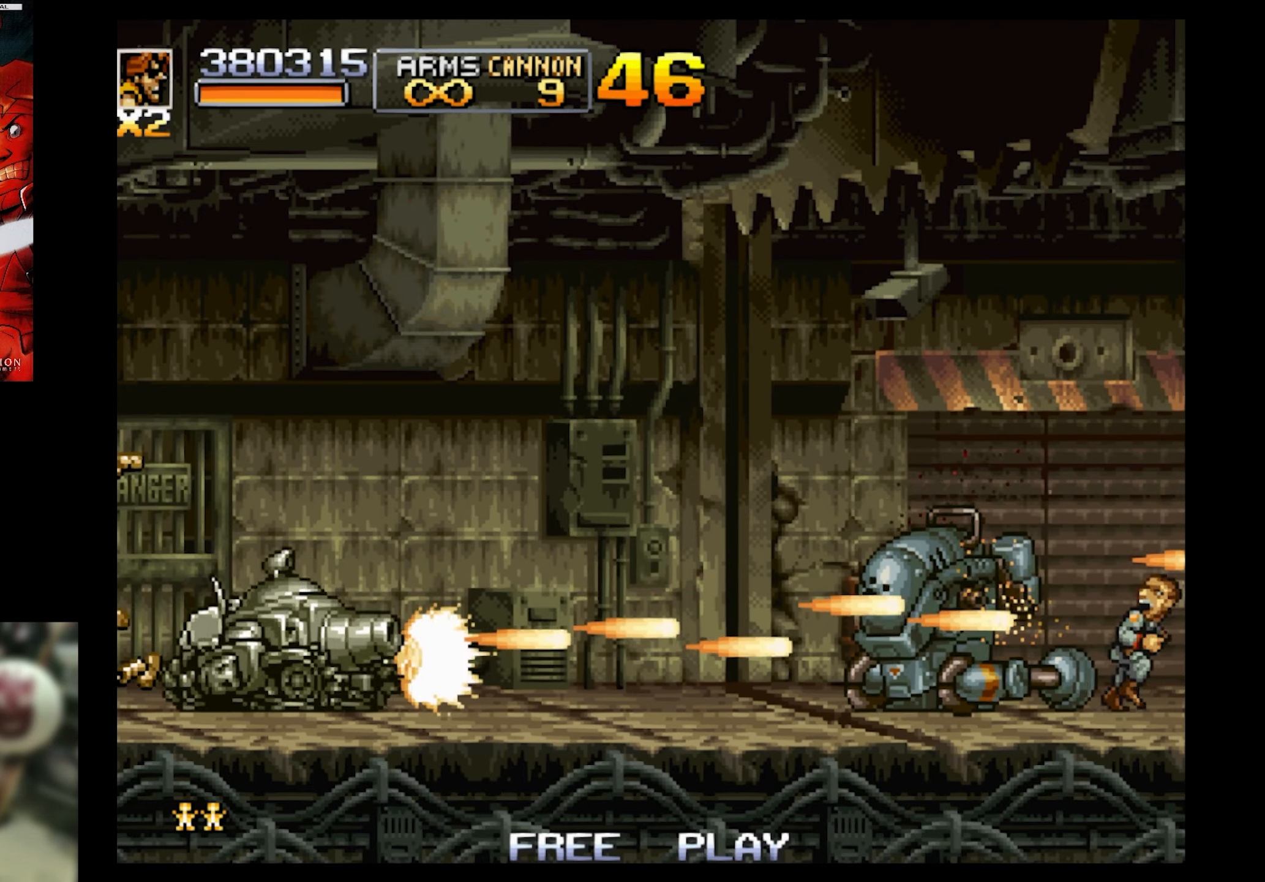
{"buttons": ["SQUARE", "DPAD_DOWN", "DPAD_RIGHT"], "events": []}
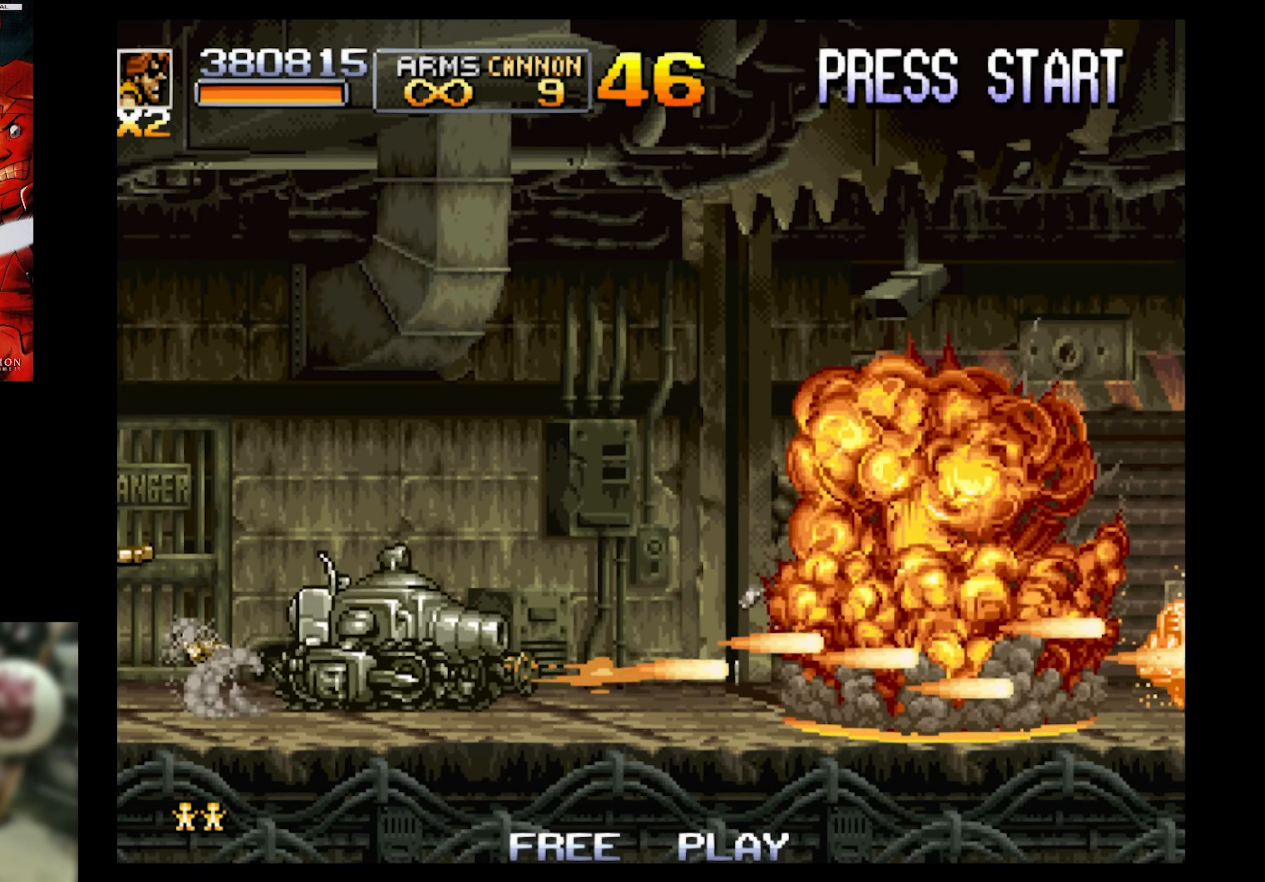
{"buttons": ["SQUARE", "DPAD_DOWN", "DPAD_RIGHT"], "events": []}
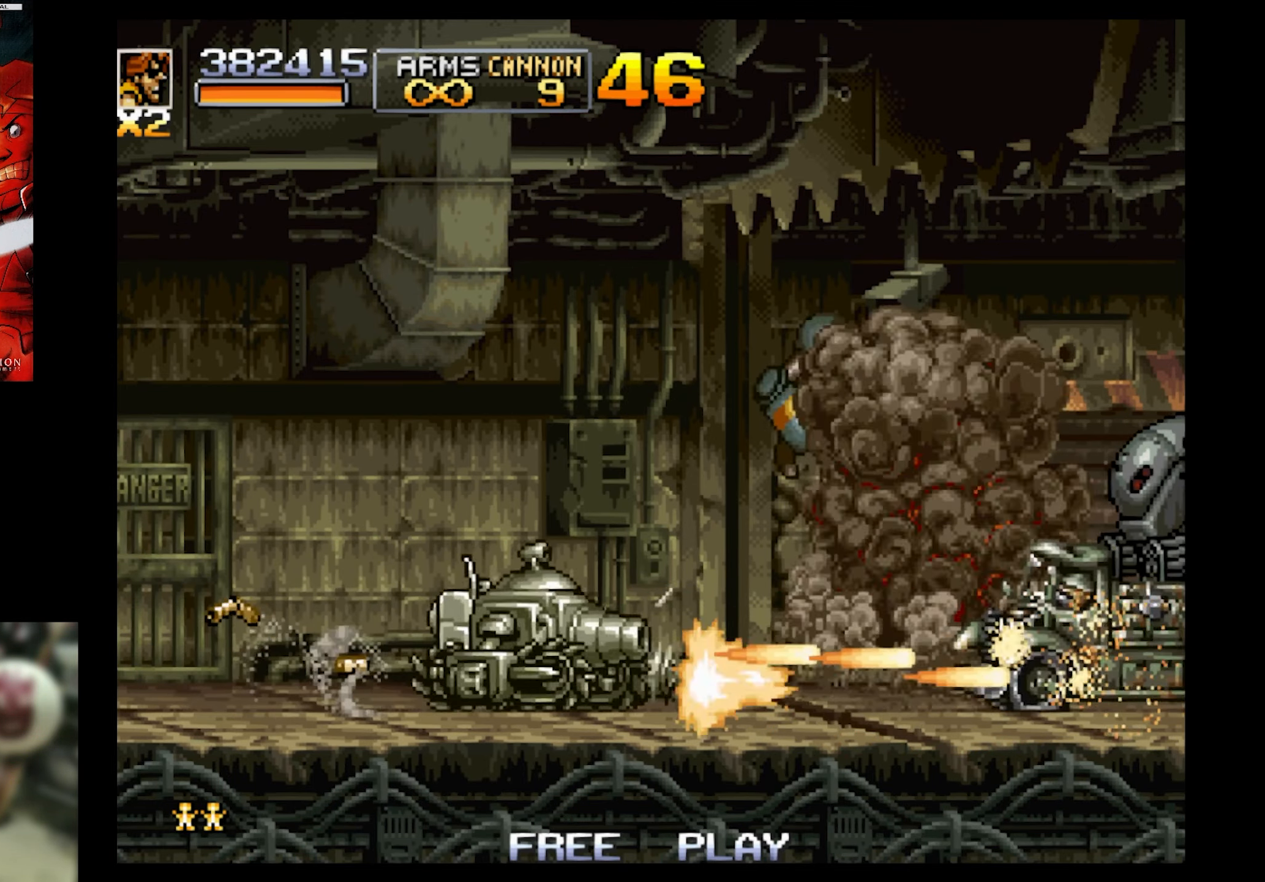
{"buttons": ["SQUARE", "DPAD_DOWN", "DPAD_LEFT"], "events": [[33, "DPAD_LEFT", "down"], [33, "DPAD_RIGHT", "up"]]}
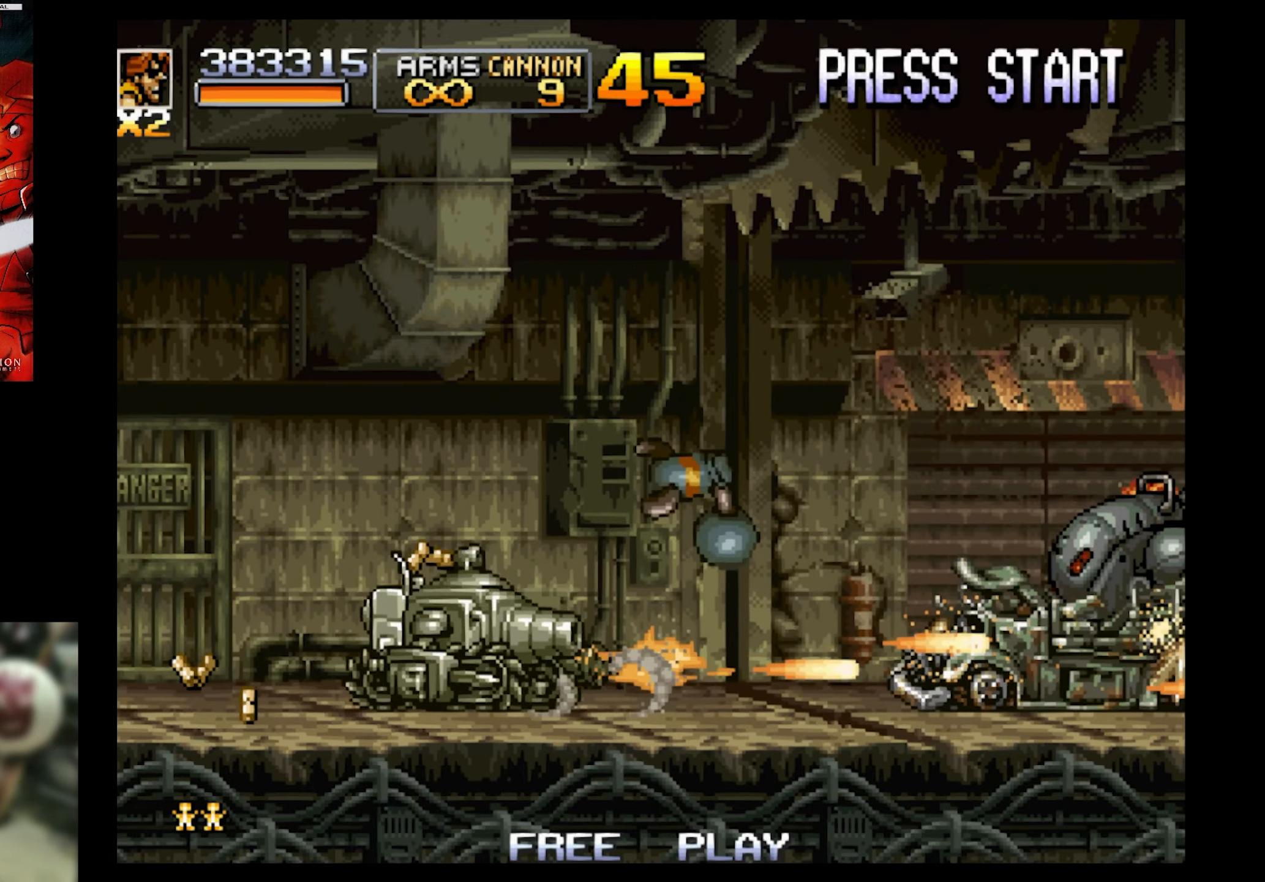
{"buttons": ["SQUARE", "DPAD_DOWN", "DPAD_RIGHT"], "events": [[400, "DPAD_LEFT", "up"], [400, "DPAD_RIGHT", "down"]]}
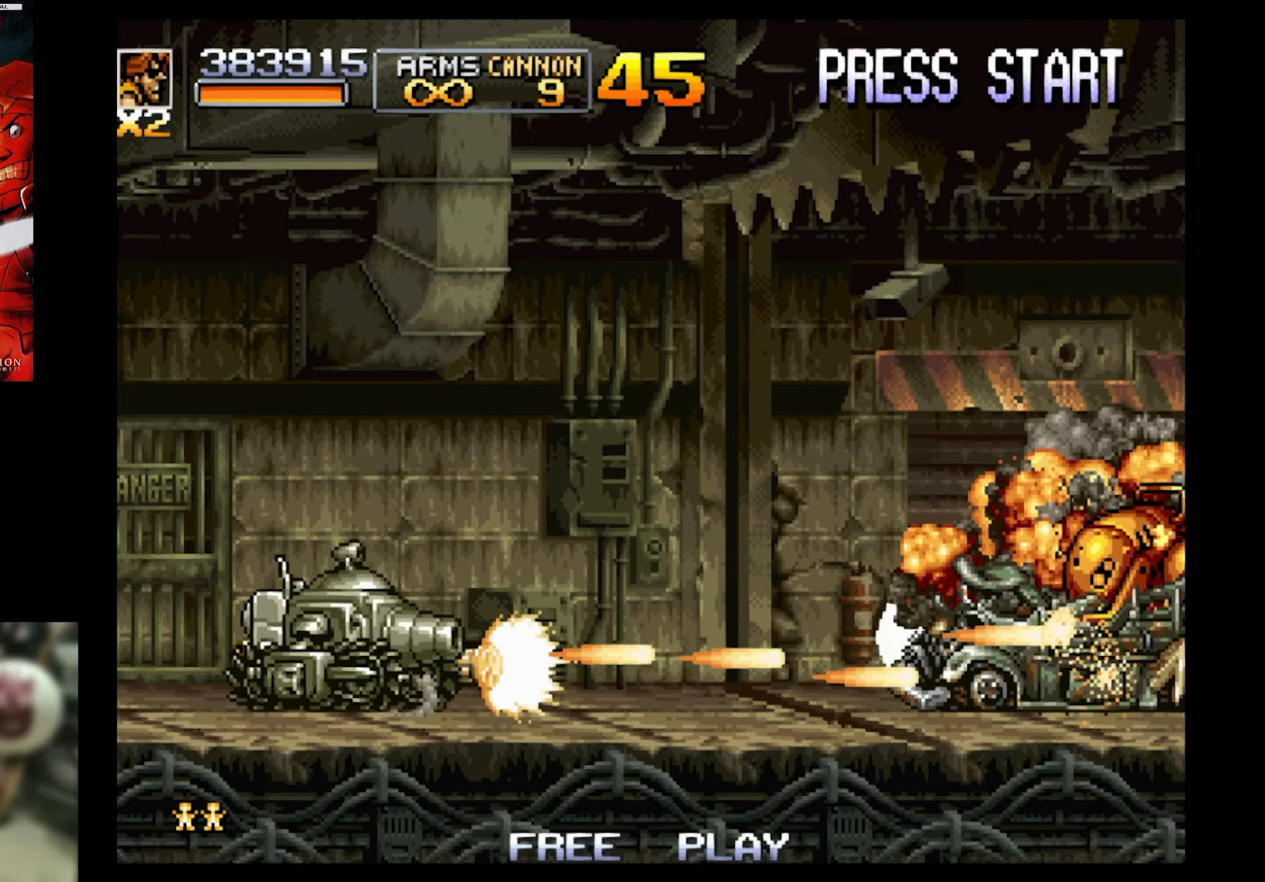
{"buttons": ["SQUARE", "DPAD_DOWN", "DPAD_RIGHT"], "events": []}
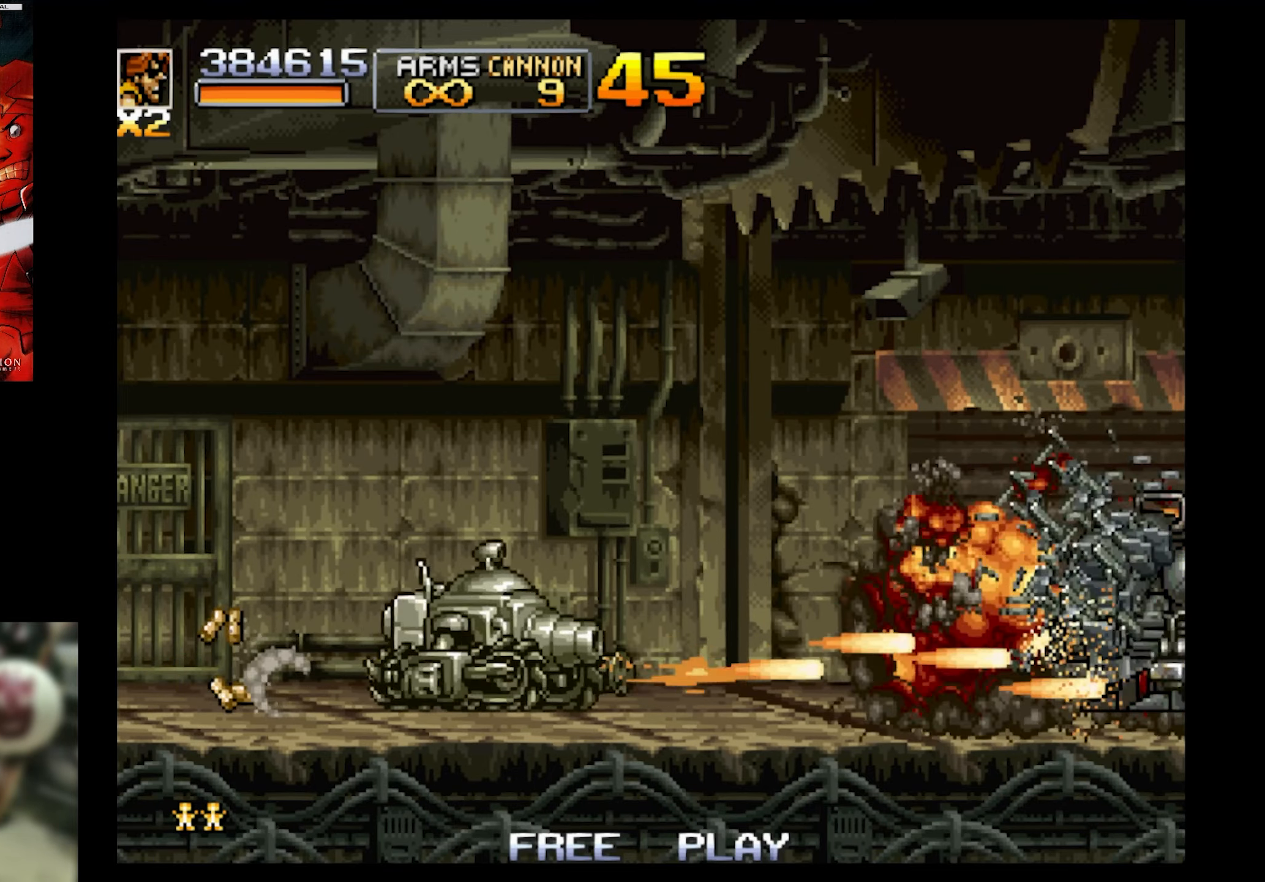
{"buttons": ["SQUARE", "DPAD_DOWN", "DPAD_LEFT"], "events": [[250, "DPAD_LEFT", "down"], [250, "DPAD_RIGHT", "up"]]}
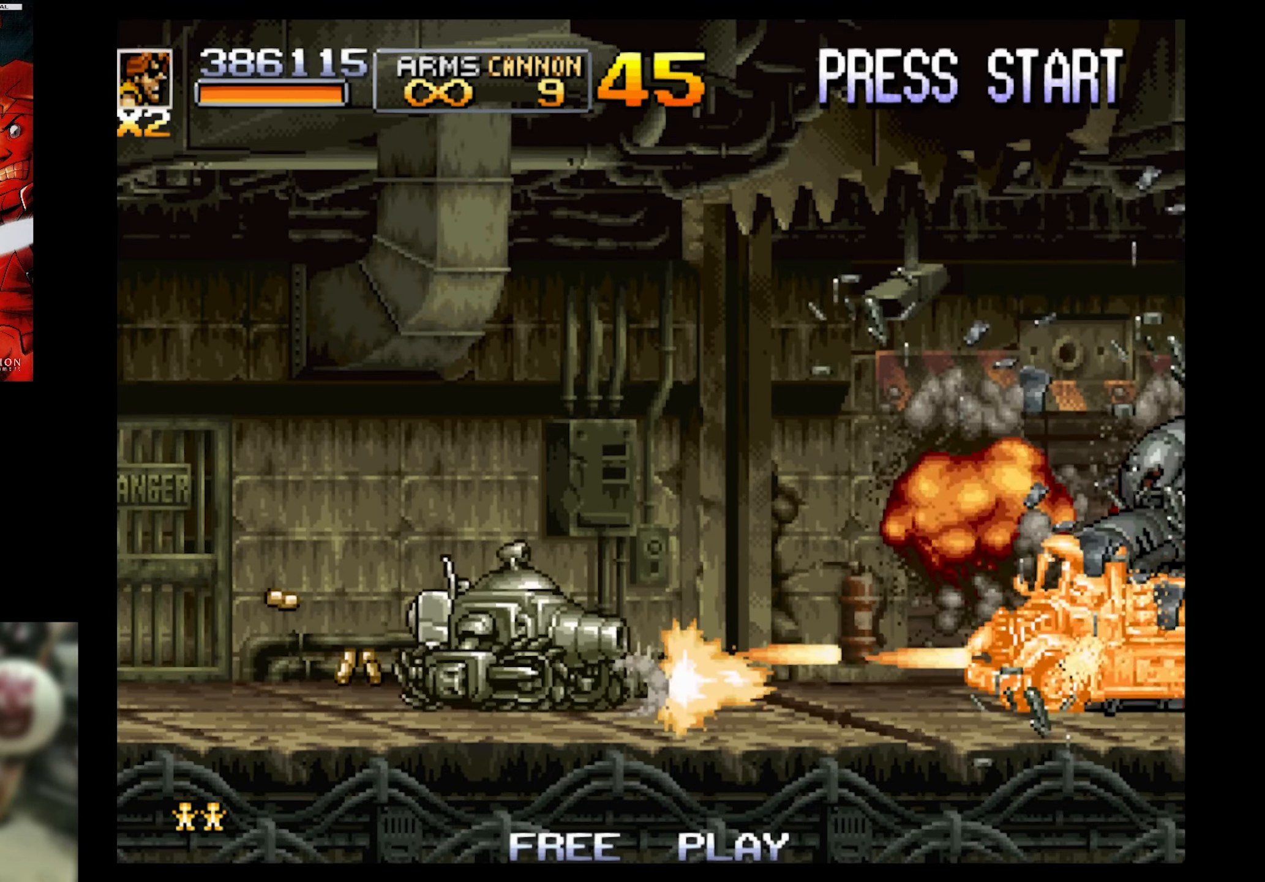
{"buttons": ["SQUARE", "DPAD_DOWN", "DPAD_LEFT"], "events": []}
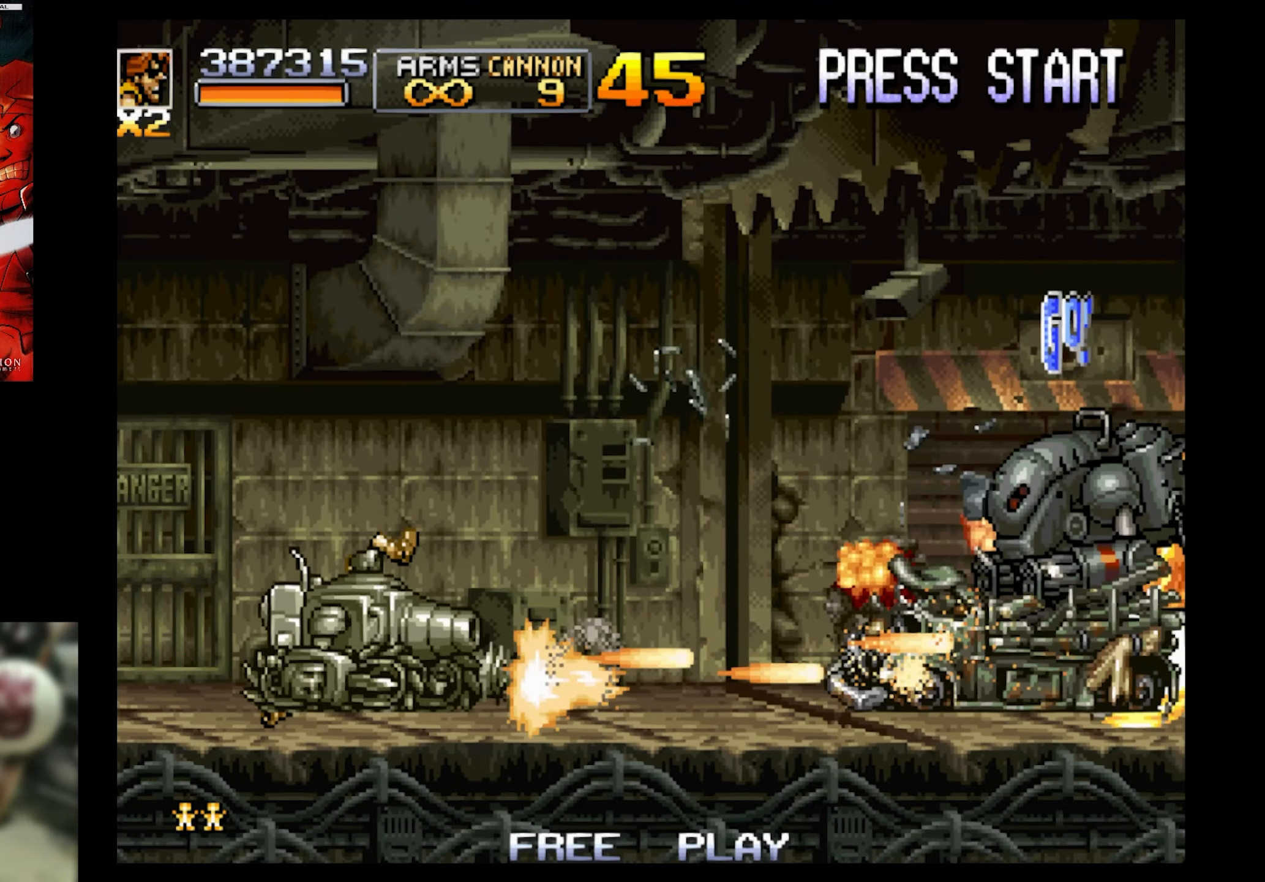
{"buttons": ["SQUARE", "DPAD_DOWN", "DPAD_RIGHT"], "events": [[317, "DPAD_LEFT", "up"], [317, "DPAD_RIGHT", "down"]]}
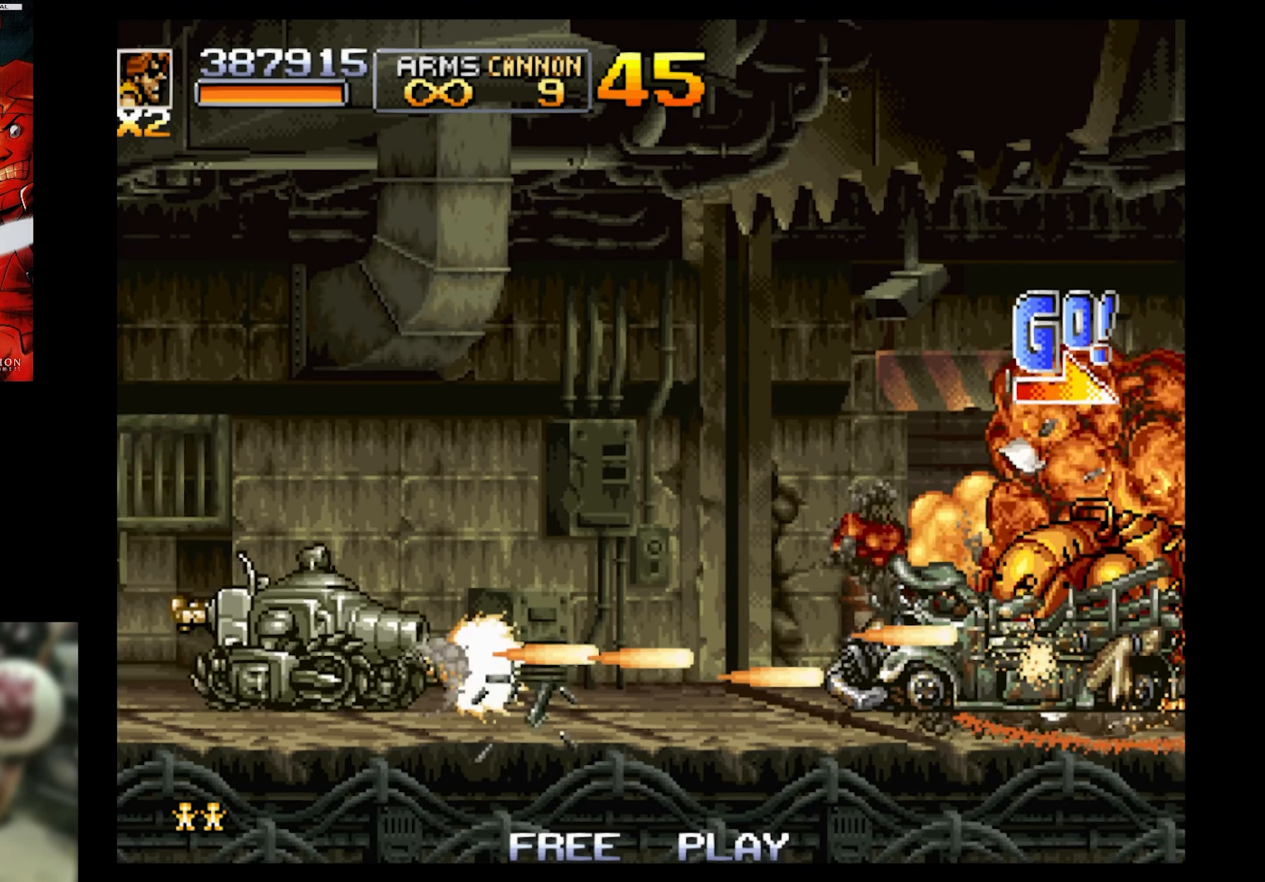
{"buttons": ["SQUARE", "DPAD_RIGHT"], "events": [[167, "DPAD_DOWN", "up"]]}
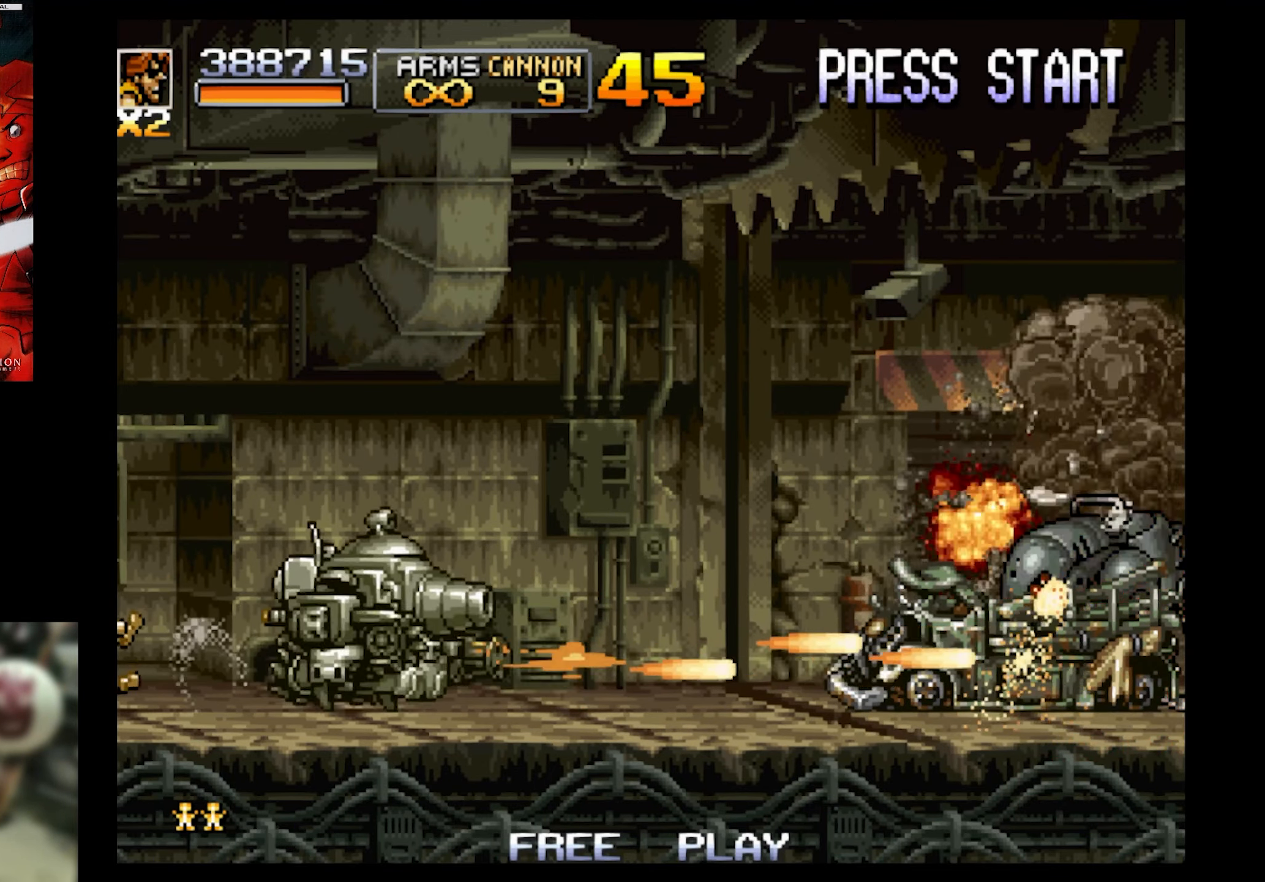
{"buttons": ["SQUARE", "DPAD_RIGHT"], "events": [[17, "DPAD_RIGHT", "up"], [417, "DPAD_RIGHT", "down"]]}
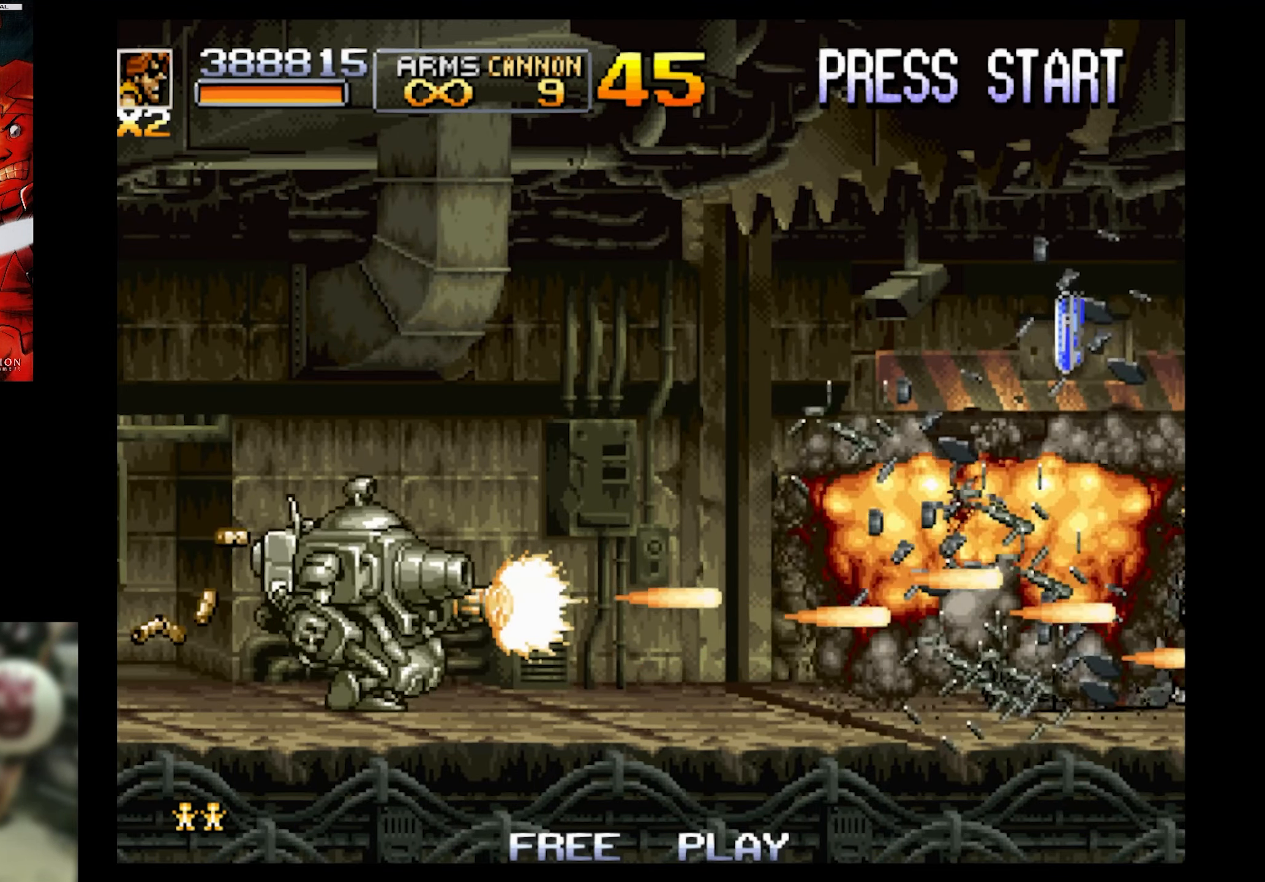
{"buttons": ["SQUARE", "DPAD_RIGHT"], "events": []}
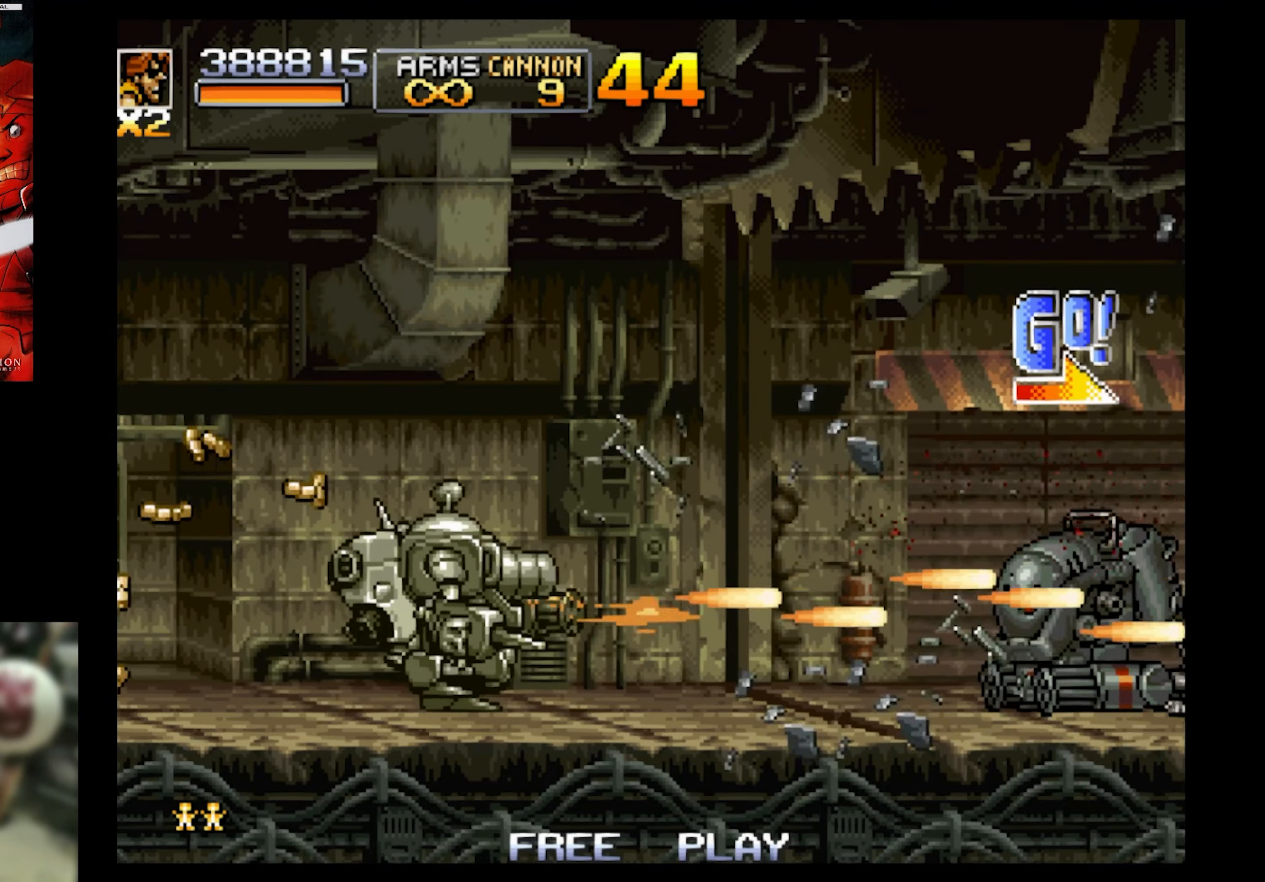
{"buttons": ["CROSS", "DPAD_RIGHT"], "events": [[150, "SQUARE", "up"], [384, "CROSS", "down"]]}
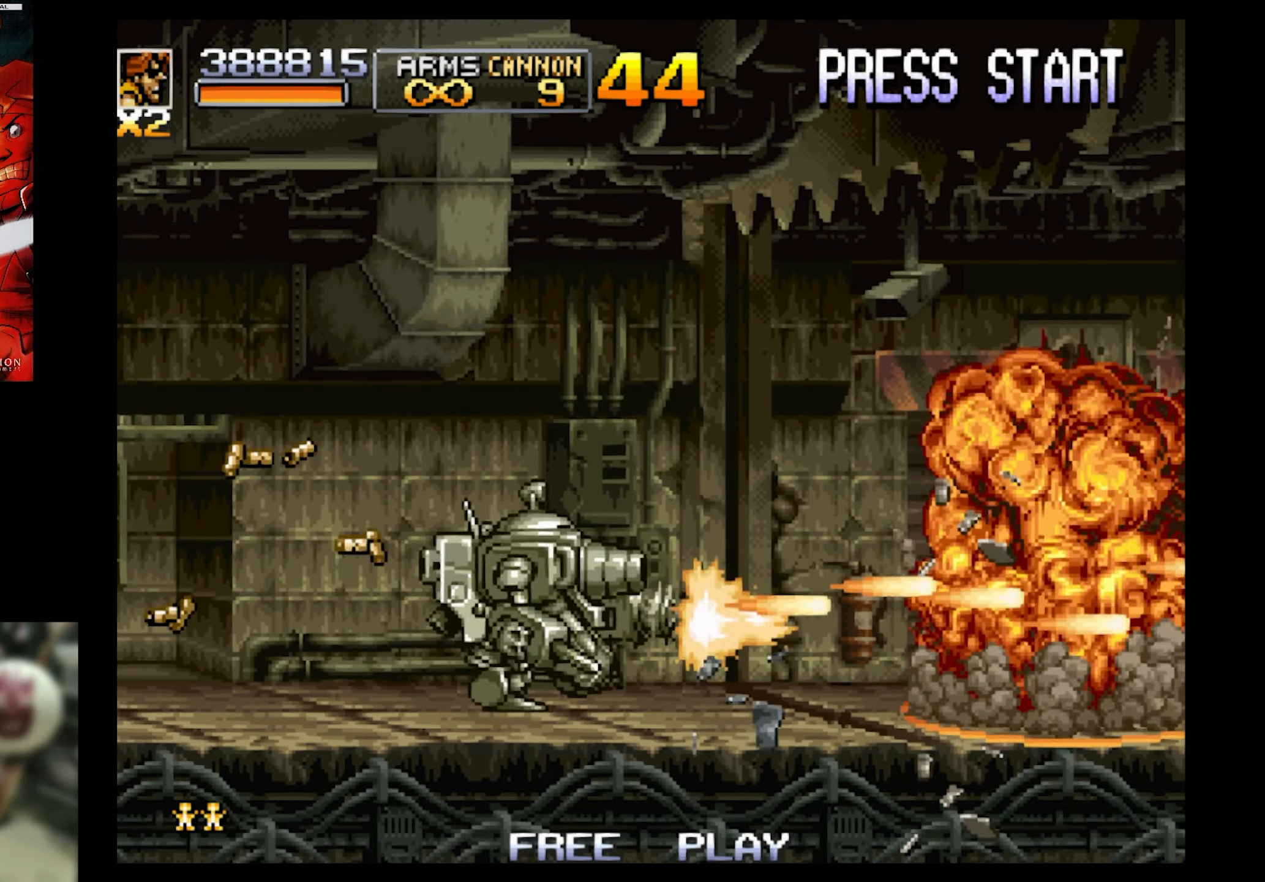
{"buttons": ["SQUARE", "DPAD_RIGHT"], "events": [[34, "CROSS", "up"], [417, "SQUARE", "down"]]}
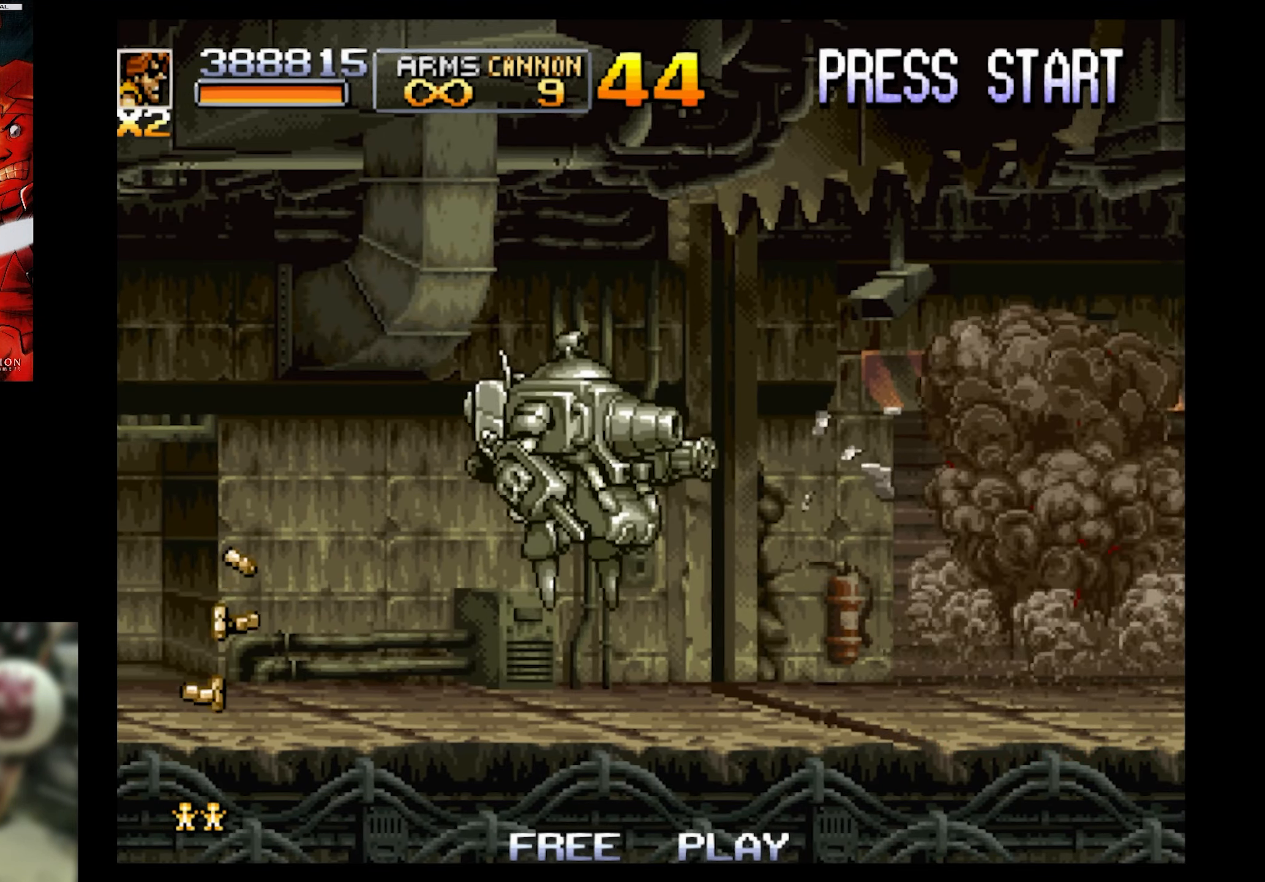
{"buttons": ["SQUARE", "DPAD_RIGHT"], "events": []}
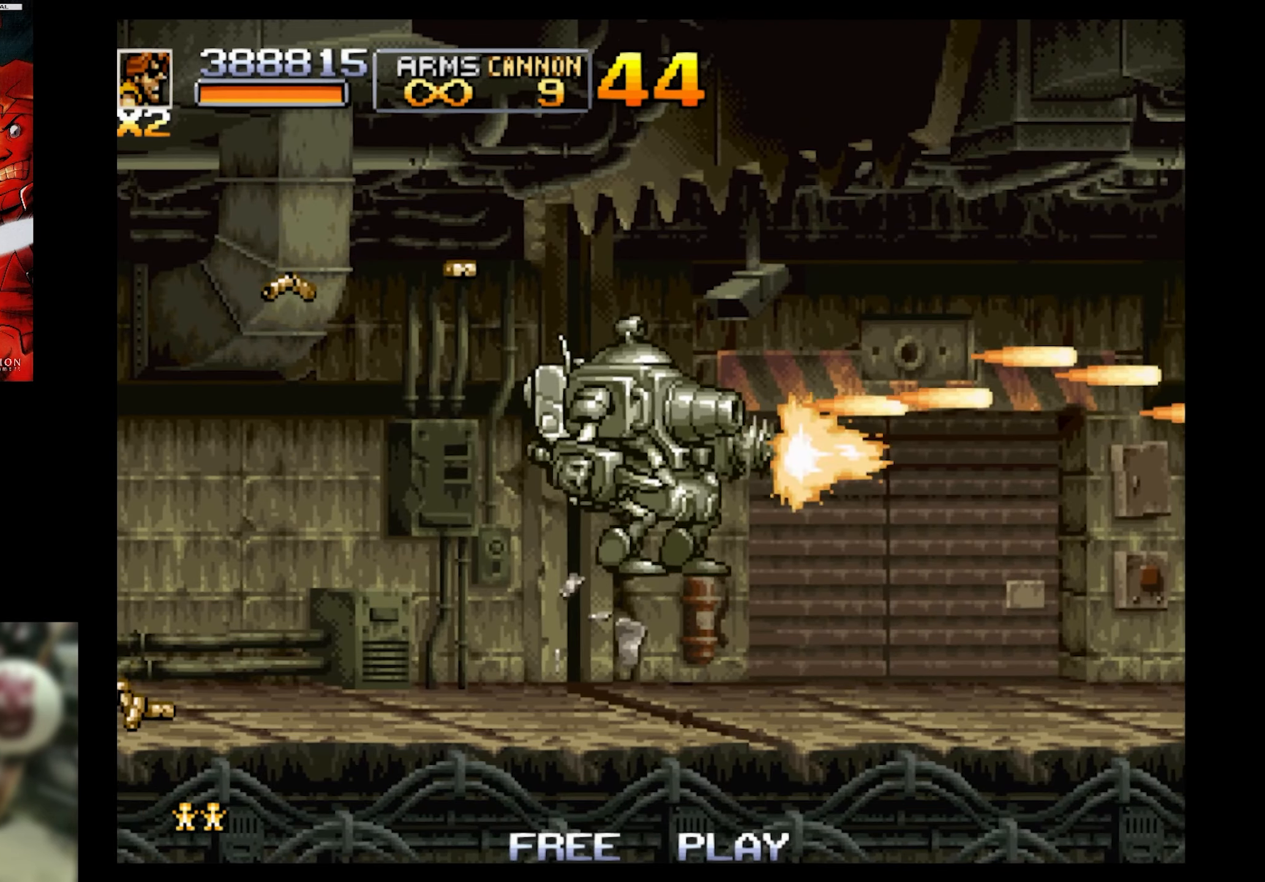
{"buttons": ["SQUARE", "DPAD_RIGHT"], "events": []}
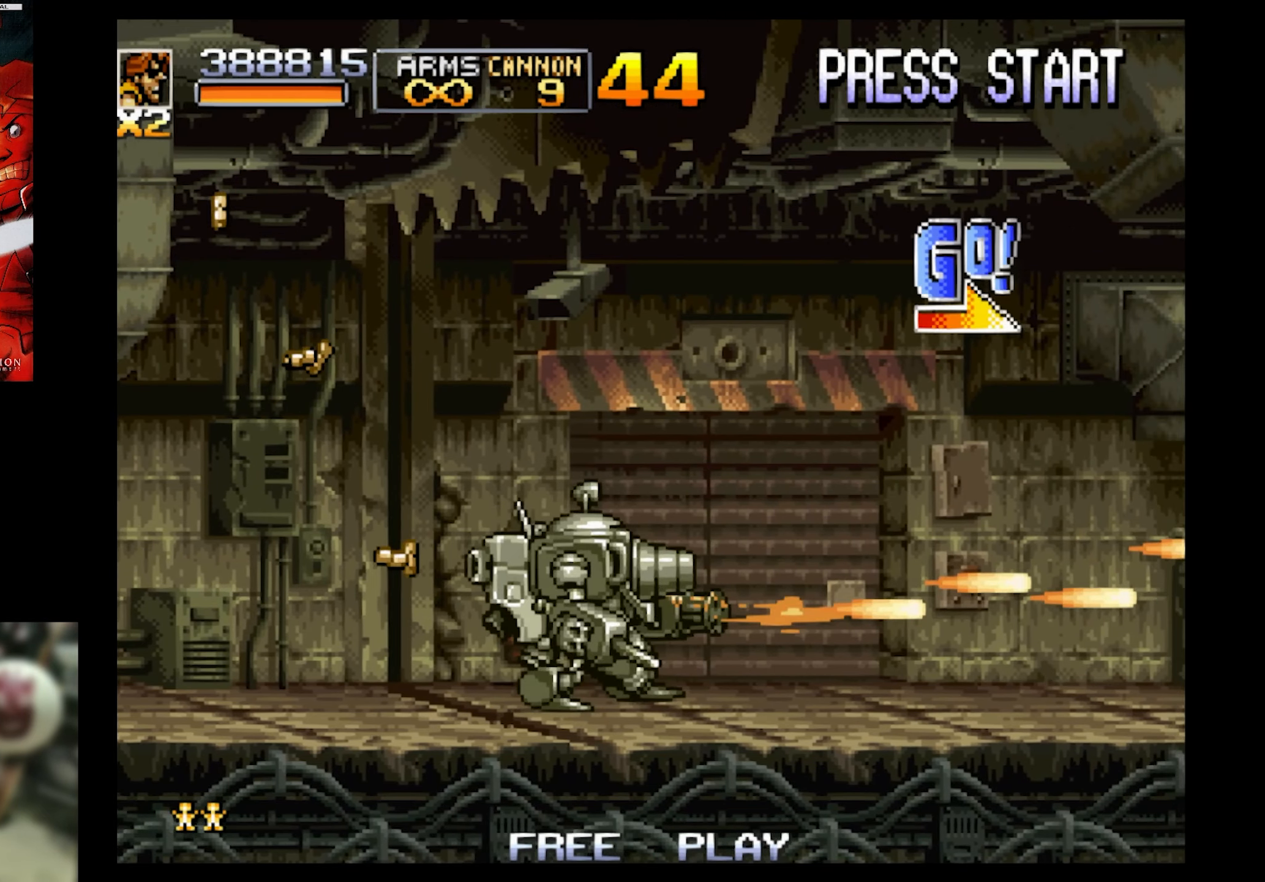
{"buttons": ["DPAD_RIGHT"], "events": [[500, "SQUARE", "up"]]}
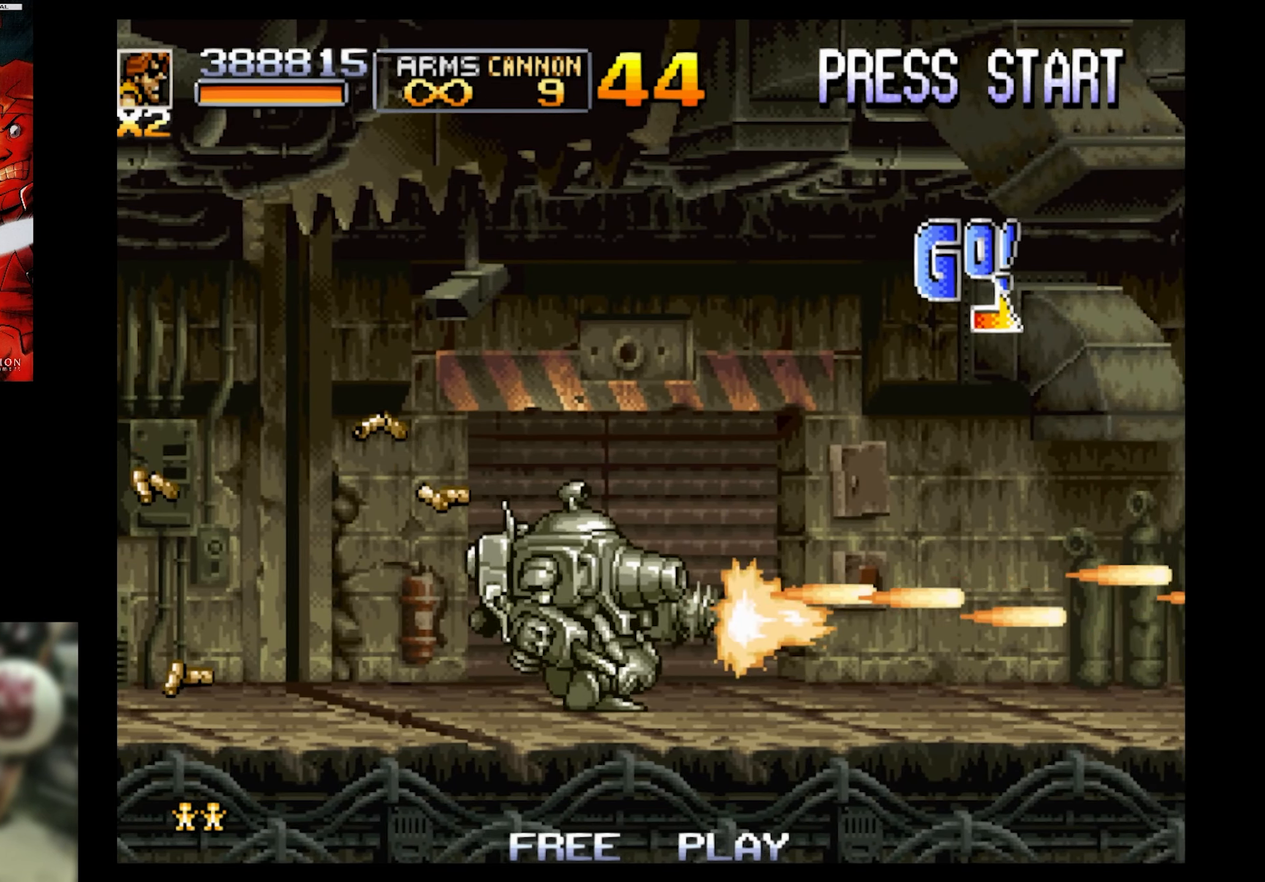
{"buttons": ["SQUARE", "DPAD_RIGHT"], "events": [[433, "SQUARE", "down"]]}
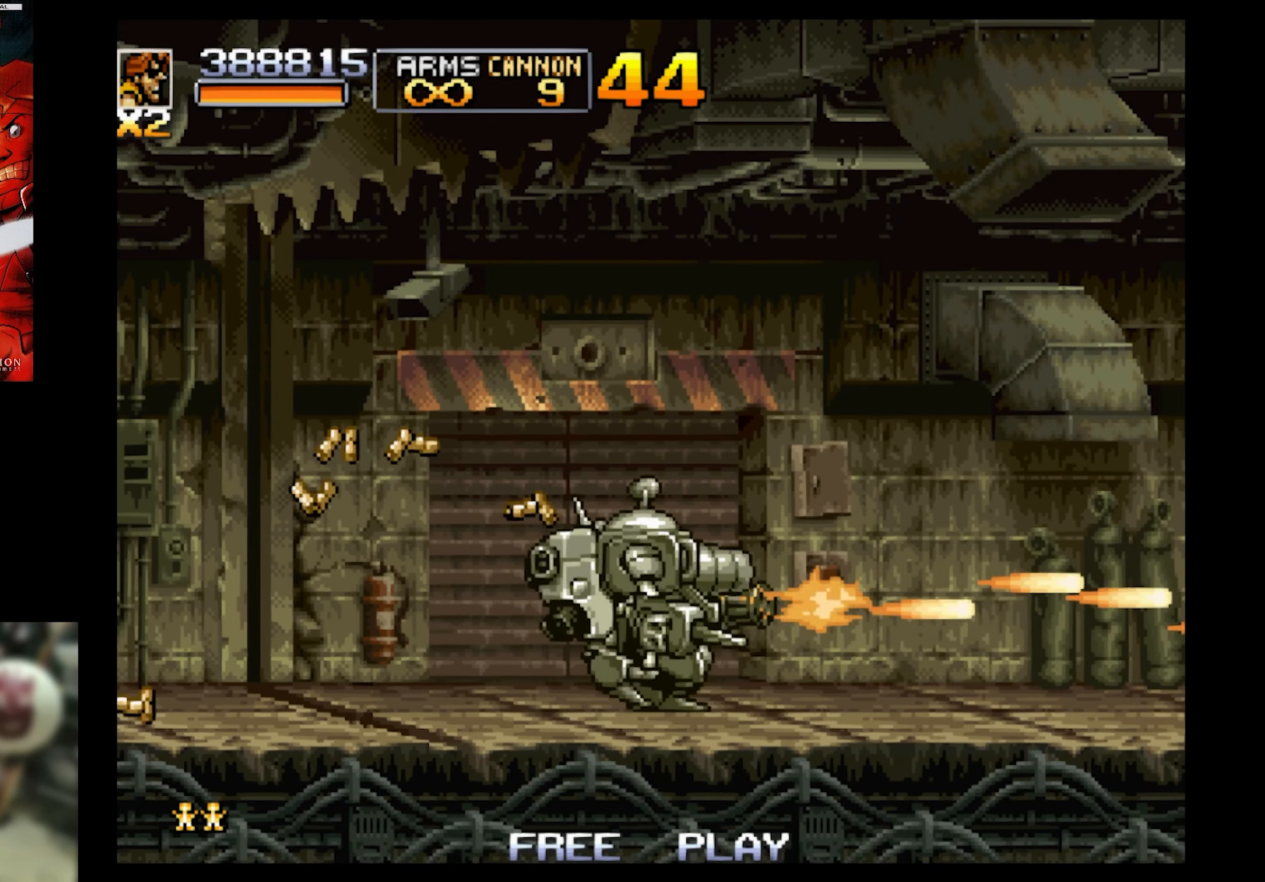
{"buttons": ["DPAD_RIGHT"], "events": [[300, "SQUARE", "up"]]}
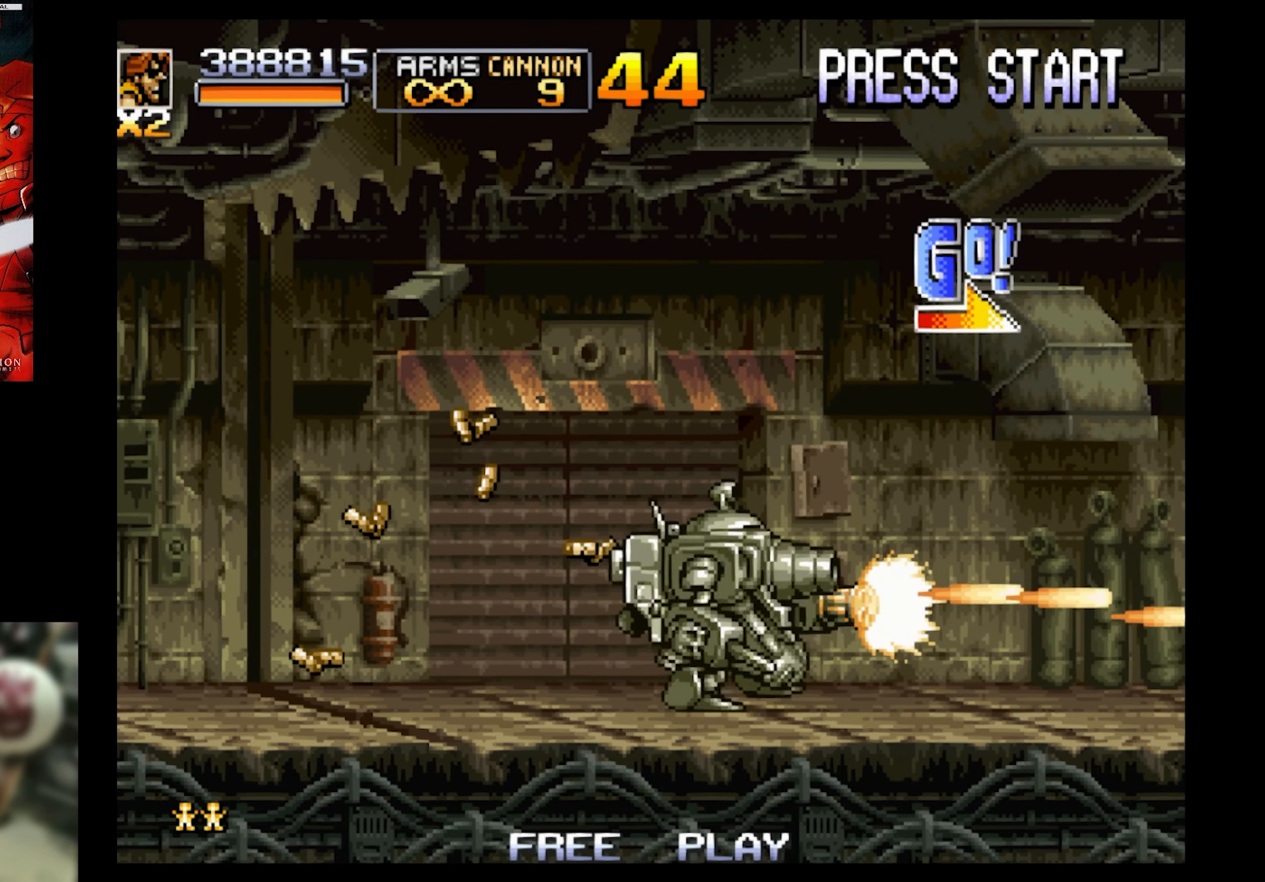
{"buttons": ["DPAD_RIGHT"], "events": []}
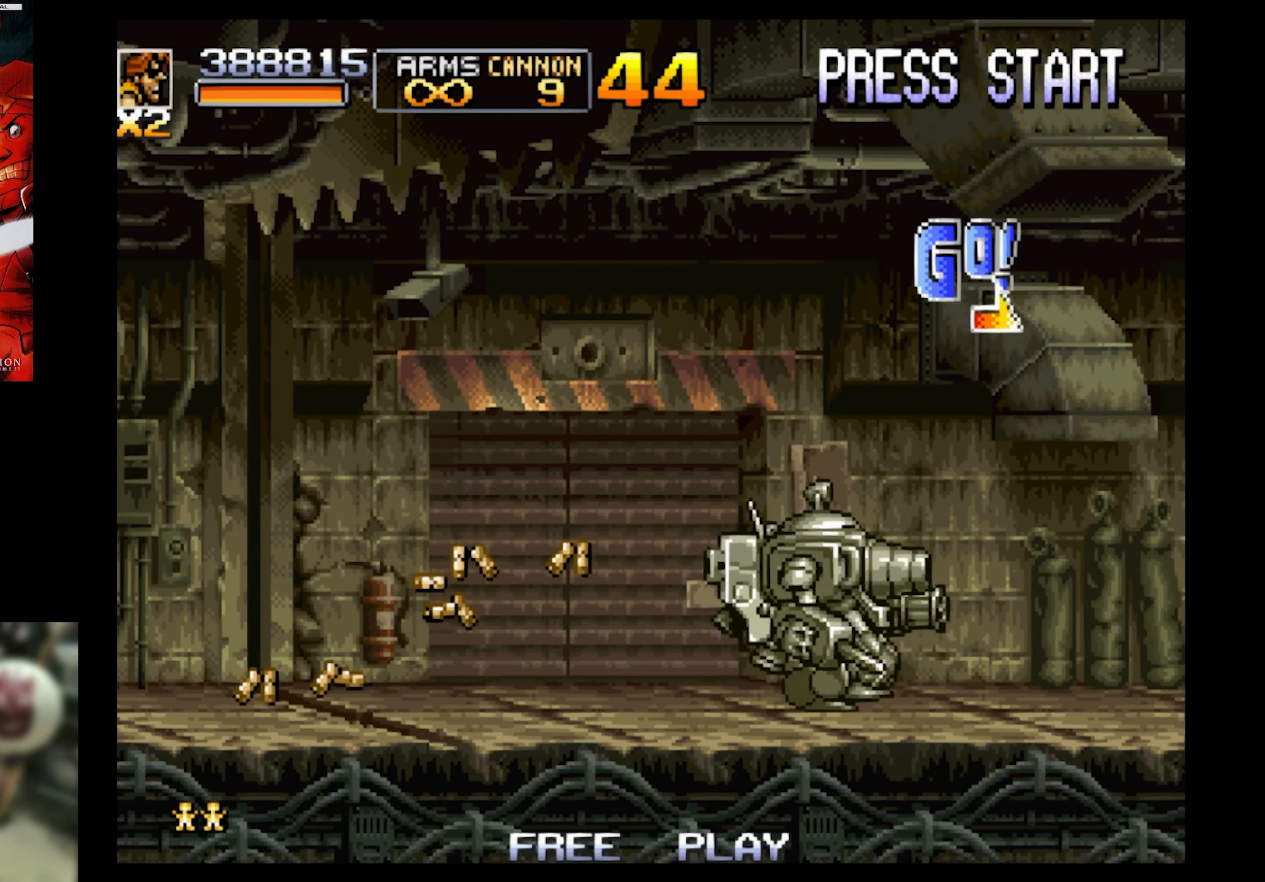
{"buttons": ["DPAD_RIGHT"], "events": []}
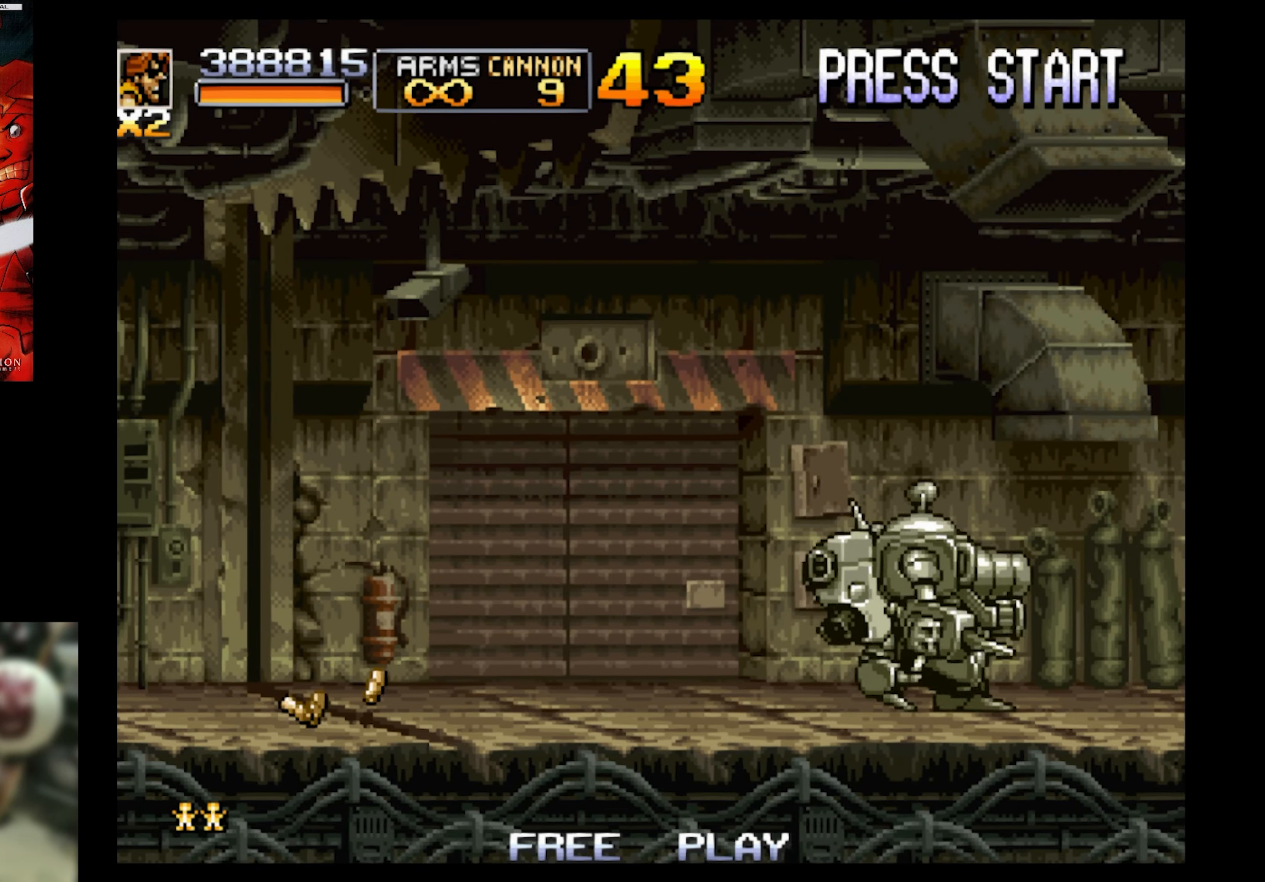
{"buttons": ["DPAD_RIGHT"], "events": []}
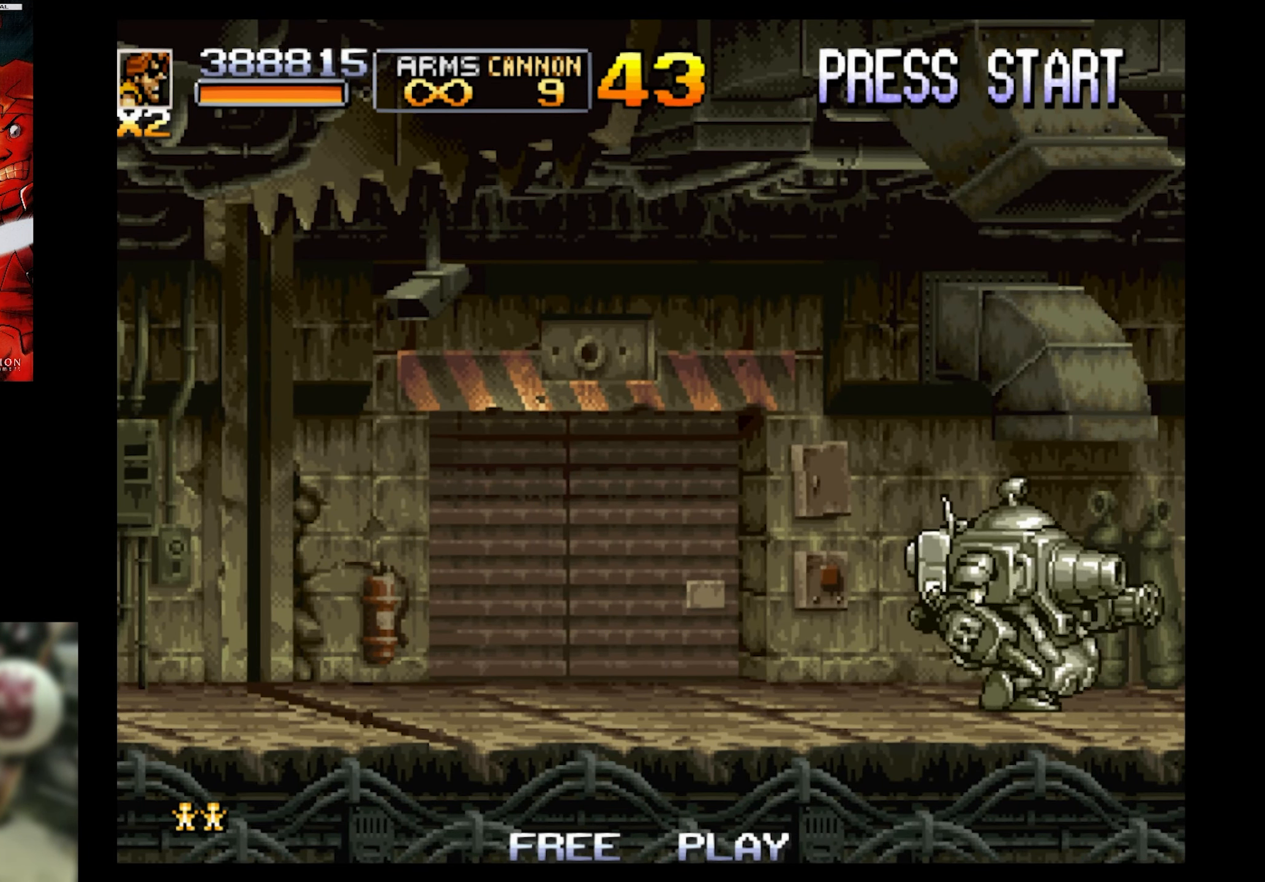
{"buttons": [], "events": [[66, "DPAD_RIGHT", "up"]]}
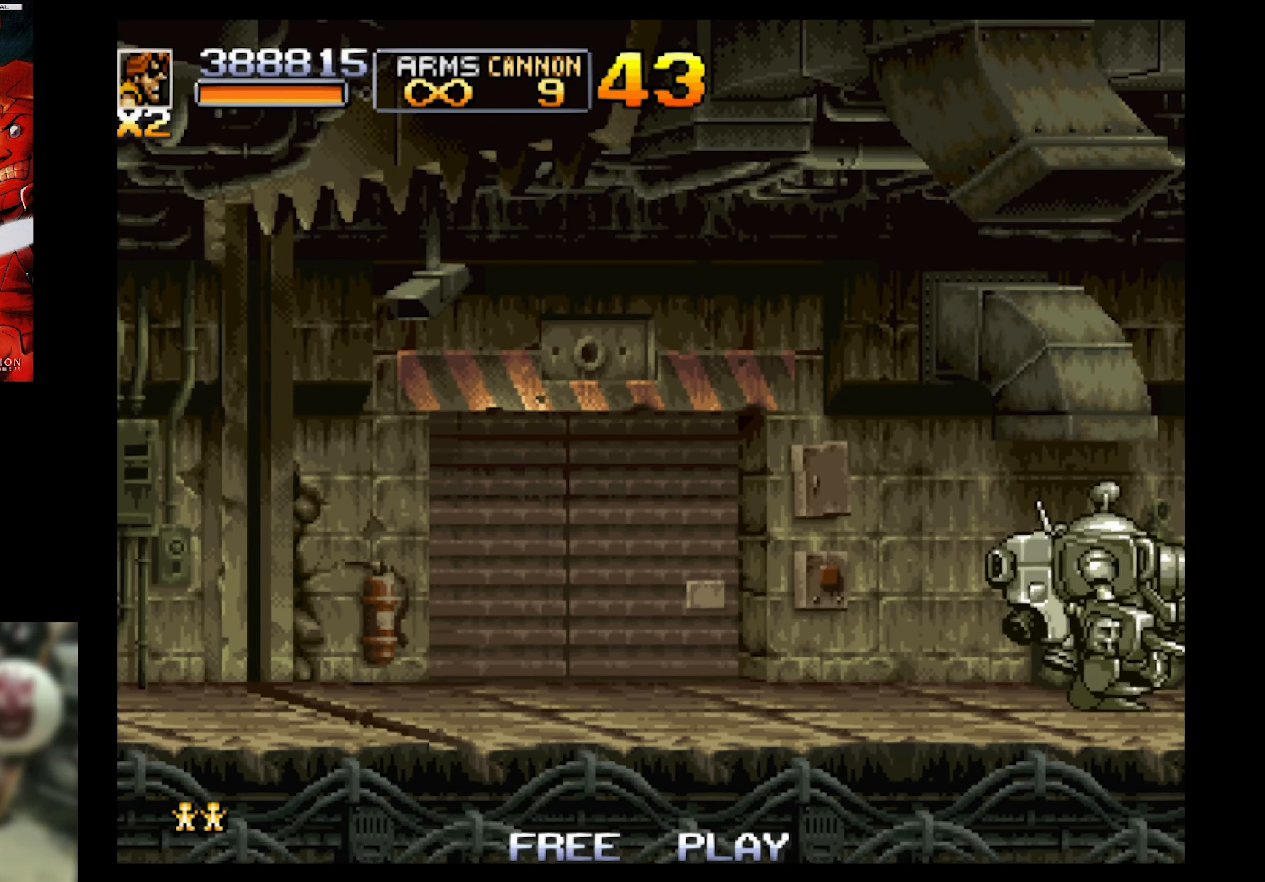
{"buttons": [], "events": []}
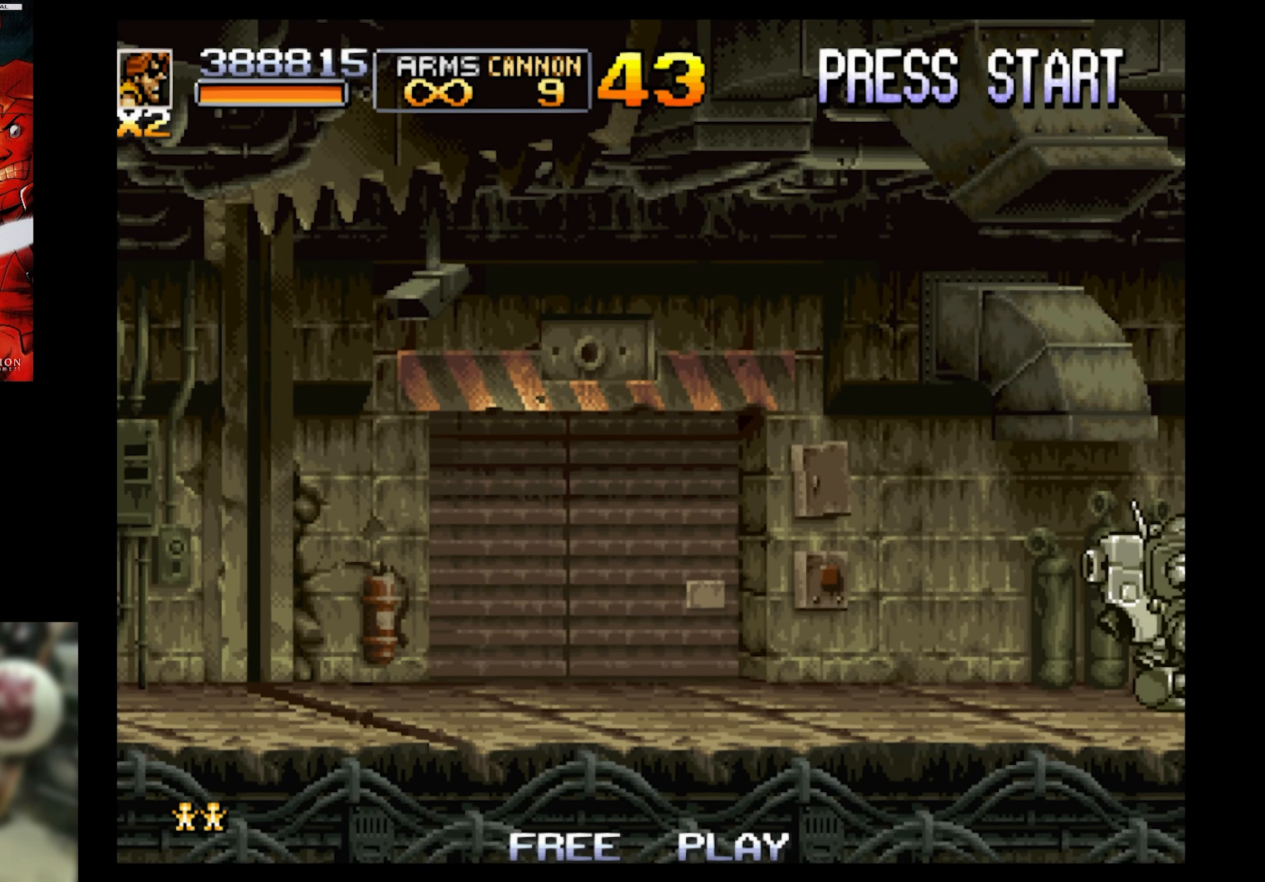
{"buttons": [], "events": []}